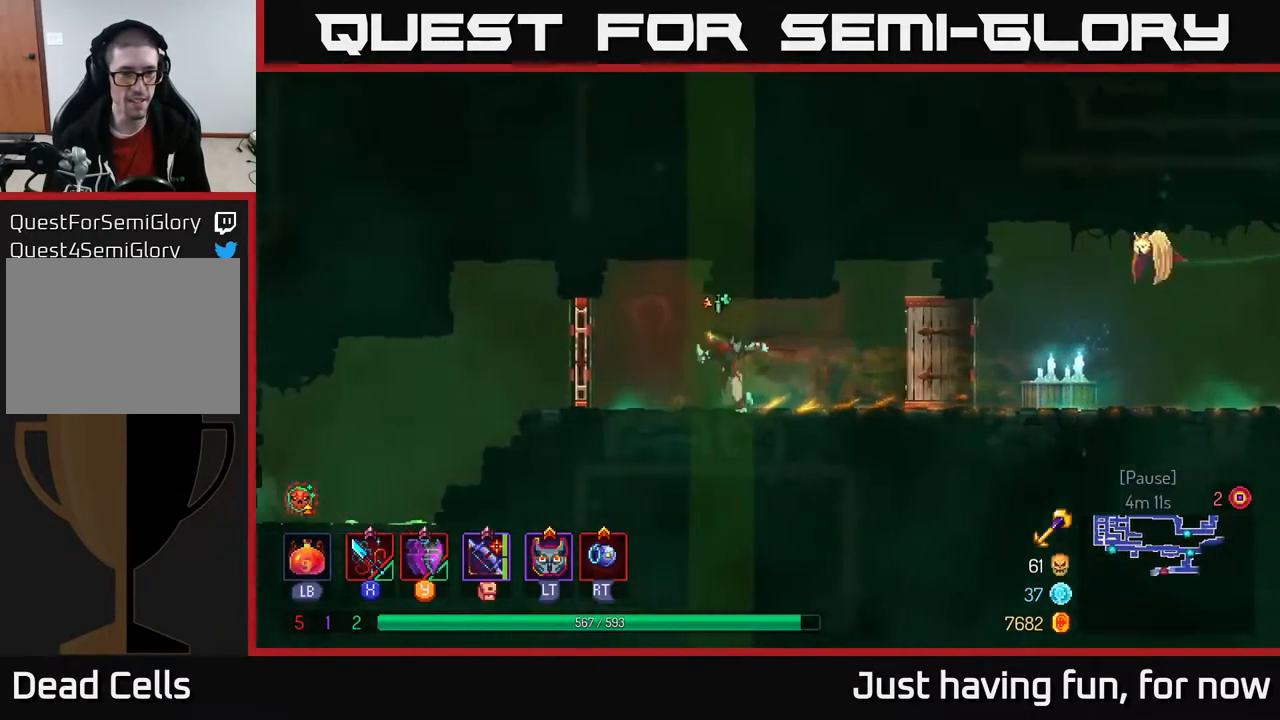
Gameplay with a controller (Xbox layout); each line is a JSON object with the inputs held at the frame after it. "events" lists button and stick changes between this image and that frame as [ms after this image, input, new state], when the widget could be followed in between.
{"buttons": [], "left_stick": "left", "right_stick": "center", "events": [[234, "R1", "down"], [317, "R1", "up"]]}
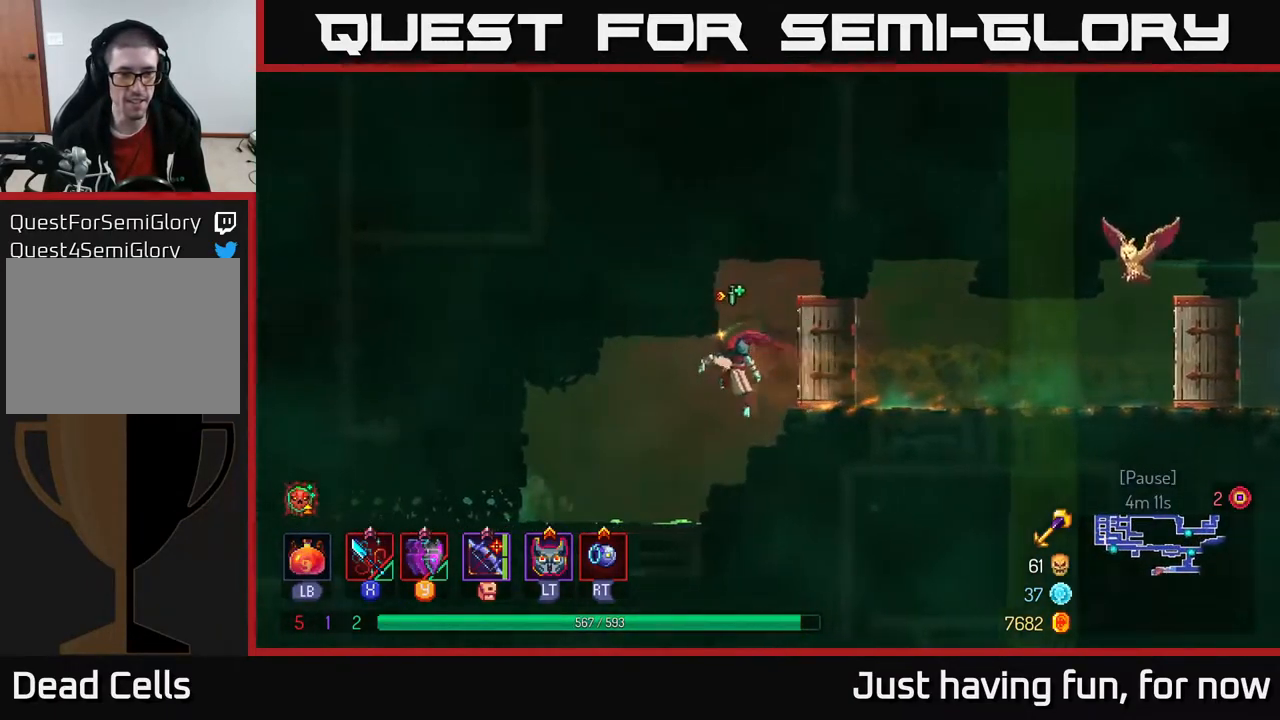
{"buttons": [], "left_stick": "left", "right_stick": "center", "events": [[317, "B", "down"], [434, "B", "up"]]}
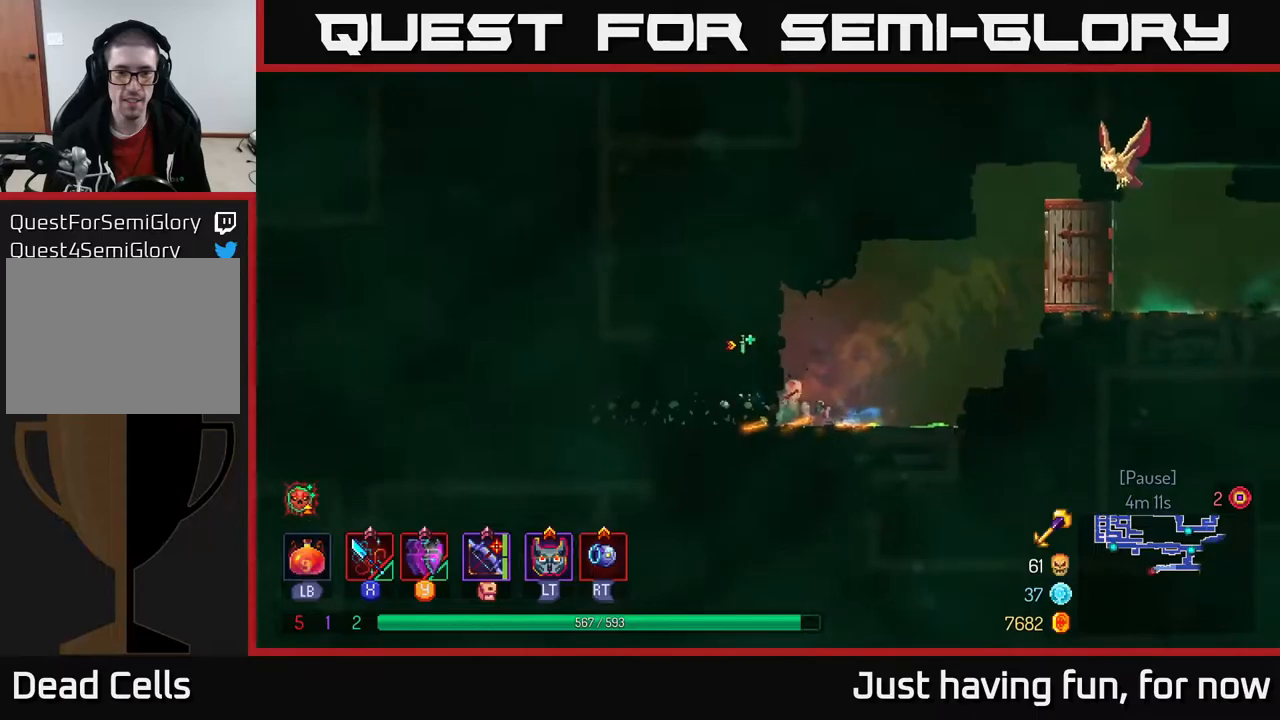
{"buttons": [], "left_stick": "left", "right_stick": "center", "events": []}
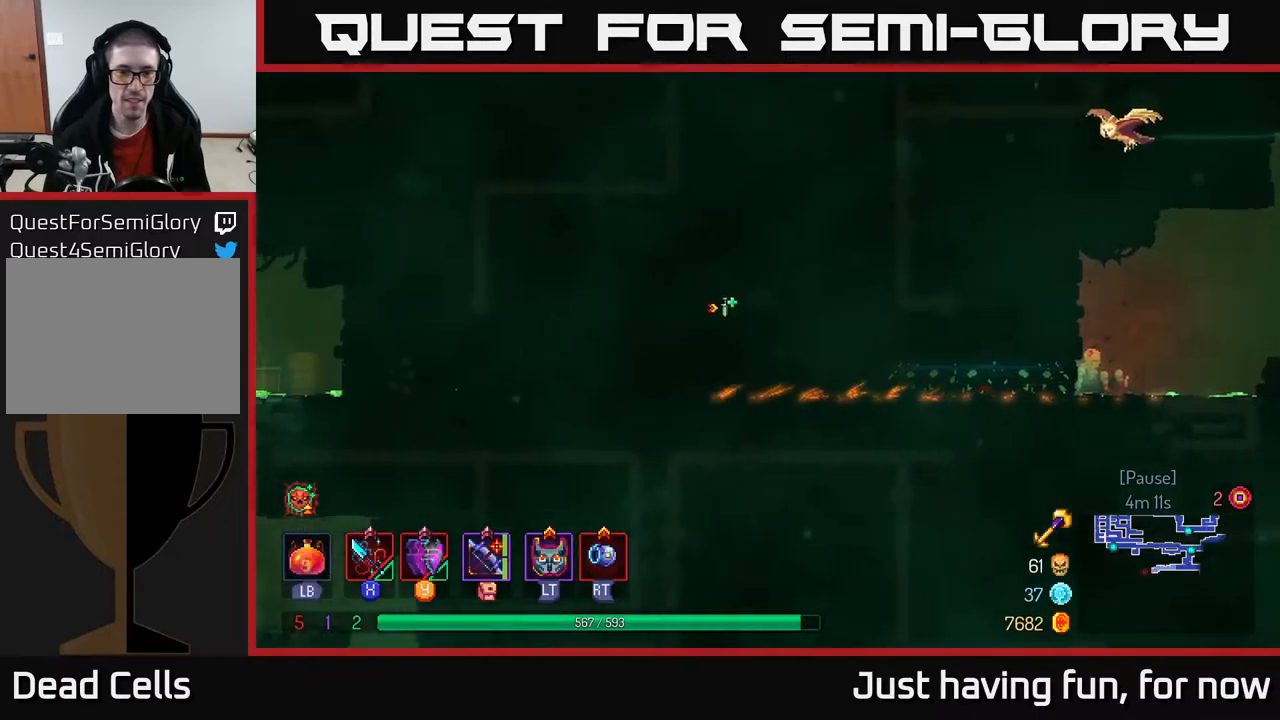
{"buttons": [], "left_stick": "left", "right_stick": "center", "events": []}
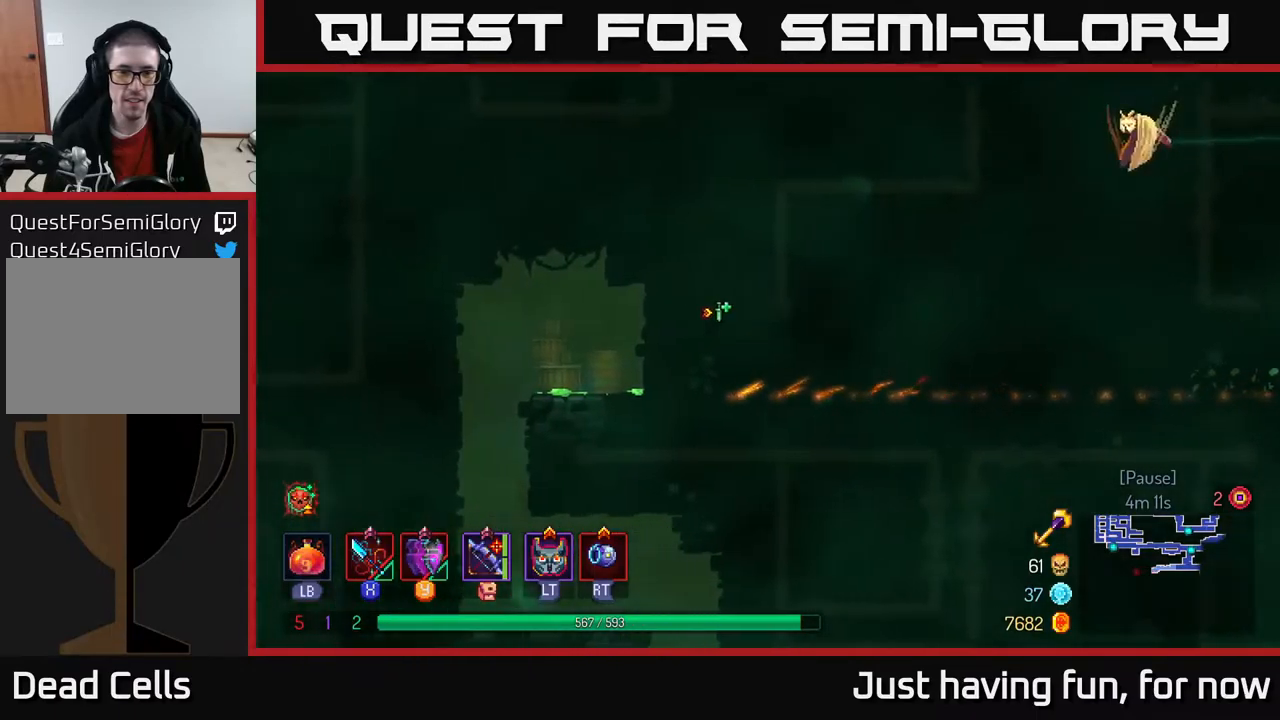
{"buttons": [], "left_stick": "down", "right_stick": "down", "events": [[250, "right_stick", "down"], [500, "left_stick", "down"]]}
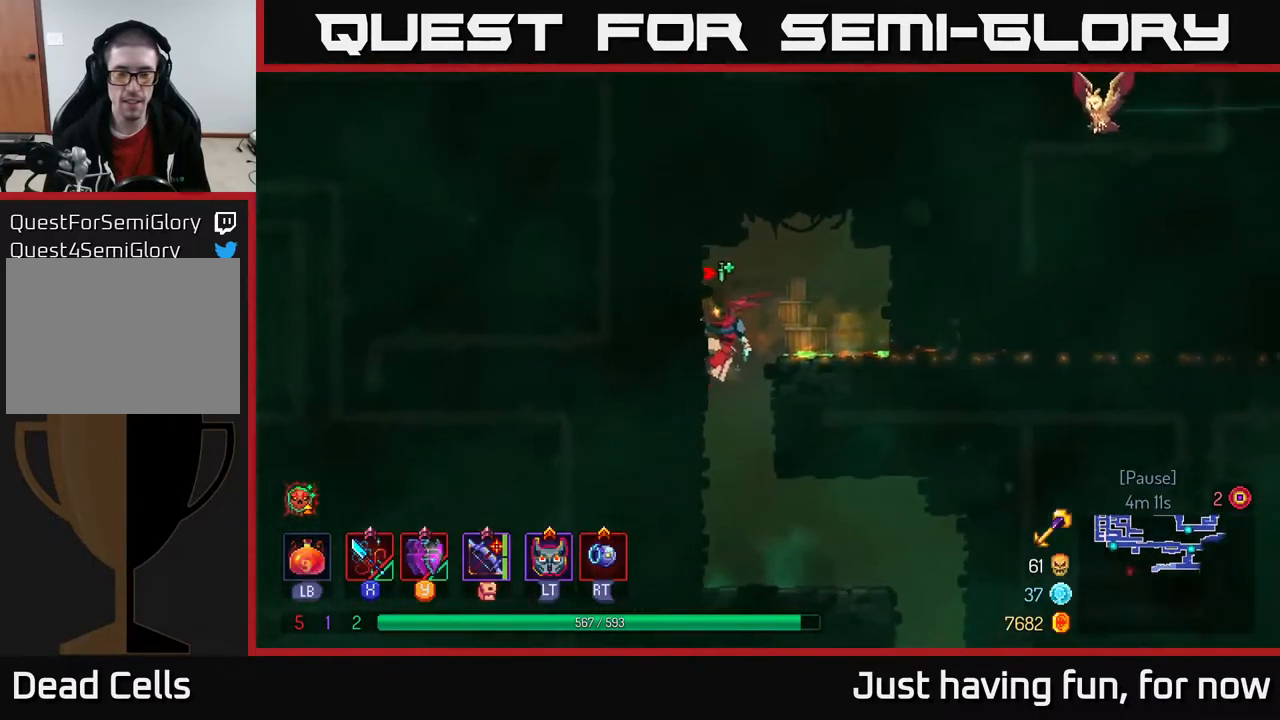
{"buttons": [], "left_stick": "down", "right_stick": "center", "events": [[233, "left_stick", "center"], [333, "left_stick", "down"], [483, "right_stick", "center"]]}
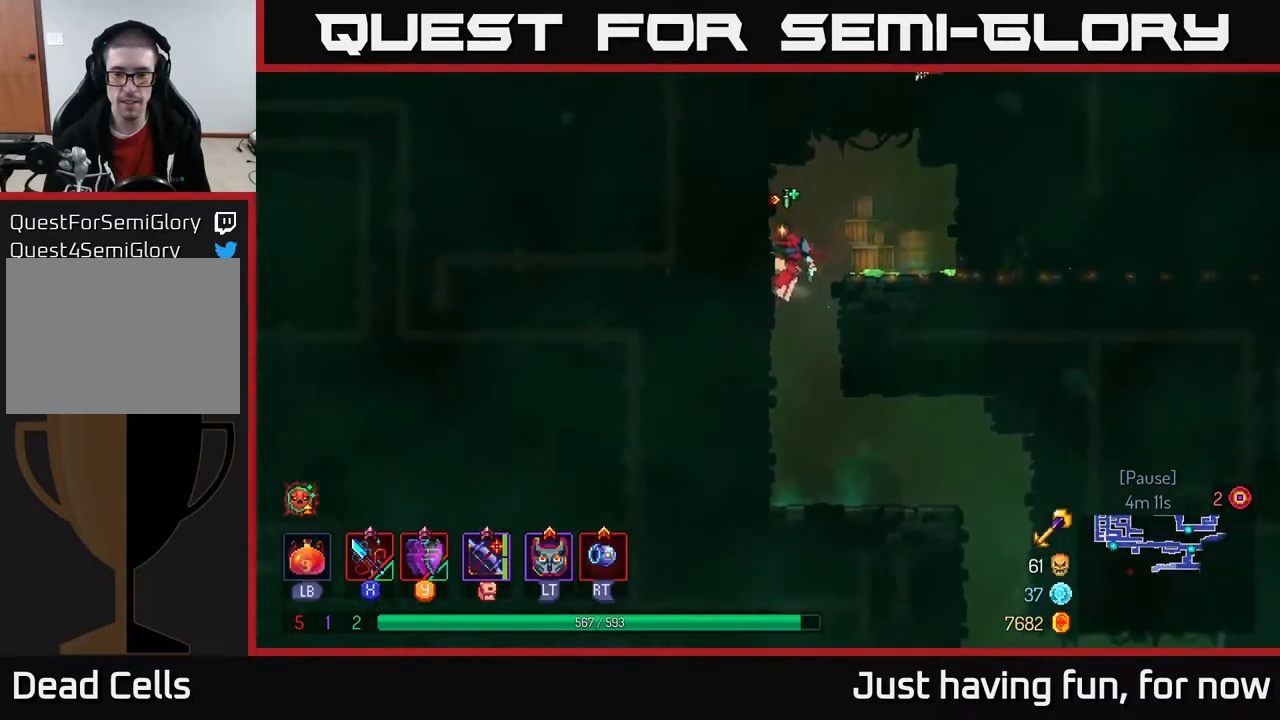
{"buttons": ["B"], "left_stick": "right", "right_stick": "center", "events": [[50, "A", "down"], [100, "A", "up"], [166, "left_stick", "right"], [233, "B", "down"], [333, "B", "up"], [483, "B", "down"]]}
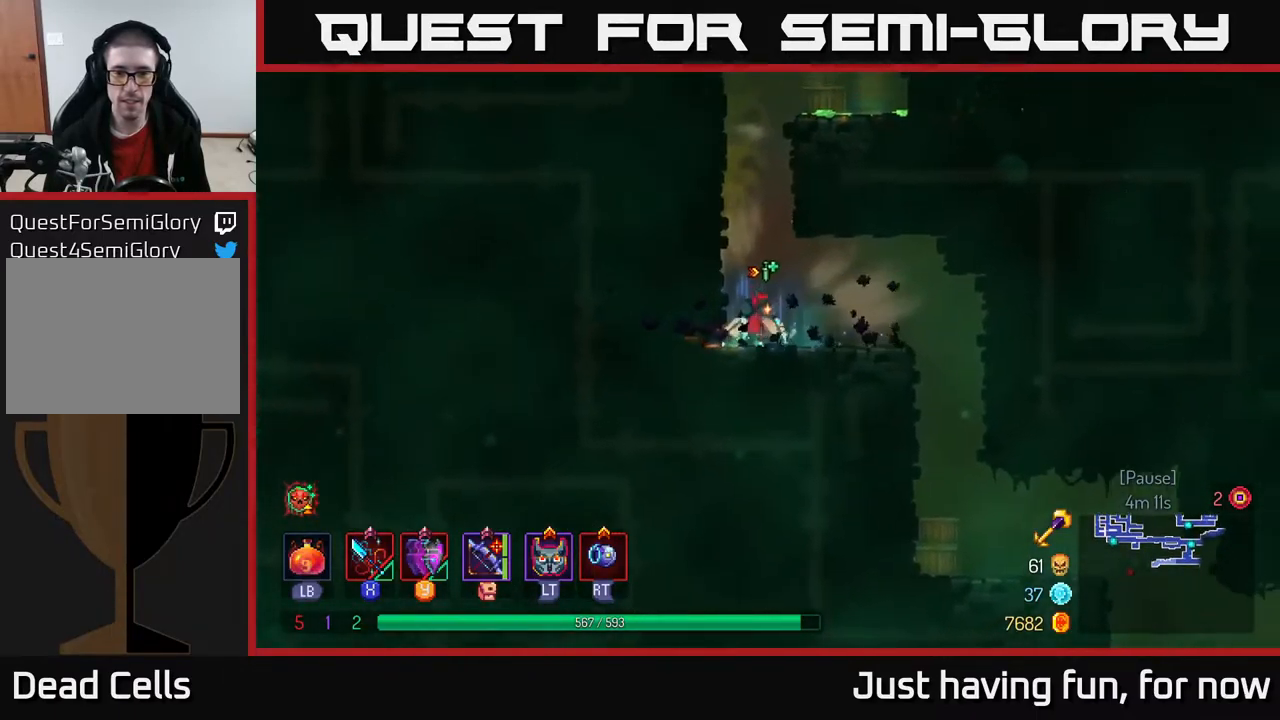
{"buttons": [], "left_stick": "left", "right_stick": "center", "events": [[66, "B", "up"], [366, "left_stick", "center"], [416, "left_stick", "left"]]}
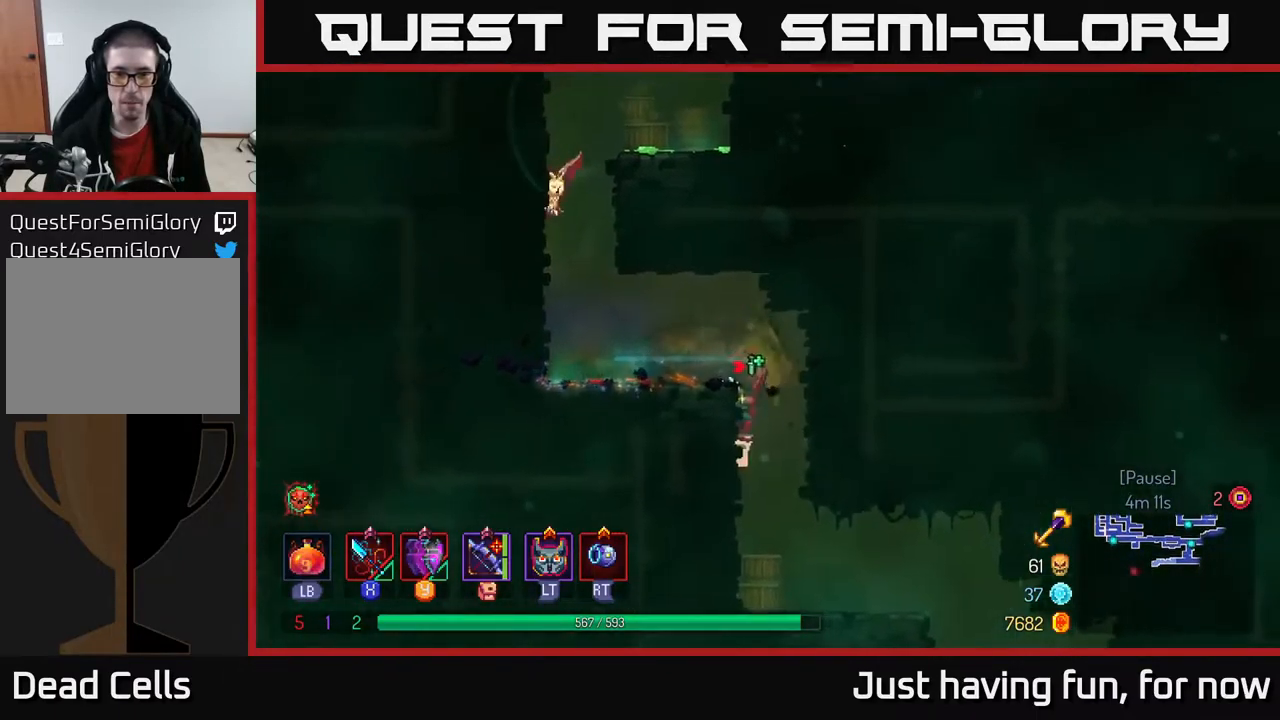
{"buttons": [], "left_stick": "right", "right_stick": "center", "events": [[66, "left_stick", "center"], [483, "left_stick", "right"]]}
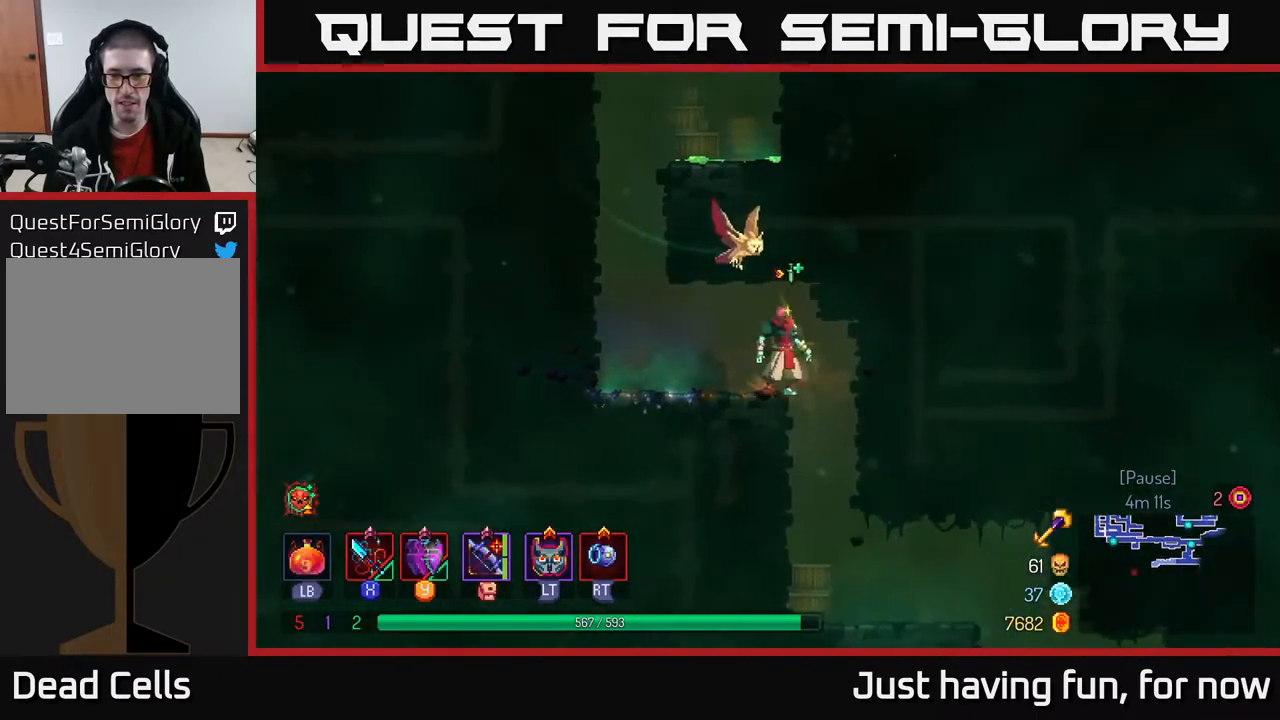
{"buttons": [], "left_stick": "center", "right_stick": "center", "events": [[33, "right_stick", "down"], [200, "left_stick", "center"], [200, "right_stick", "center"]]}
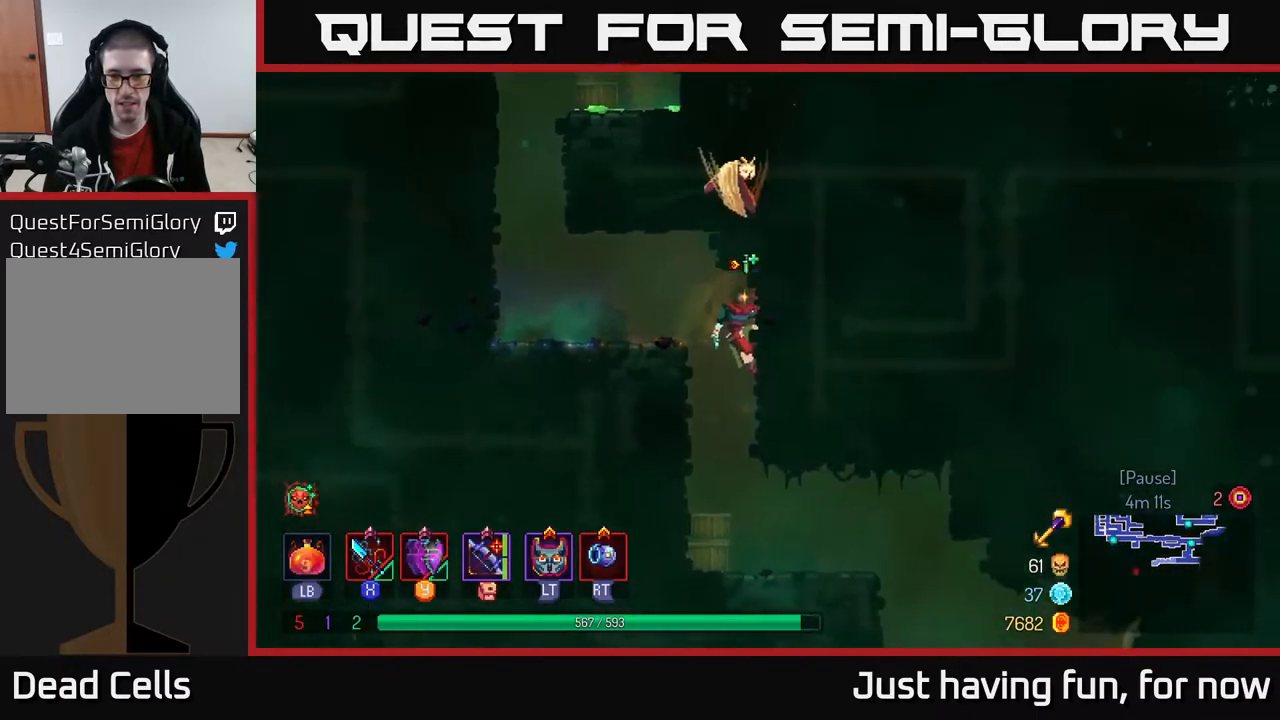
{"buttons": [], "left_stick": "down", "right_stick": "center", "events": [[233, "left_stick", "down"], [350, "A", "down"], [433, "A", "up"]]}
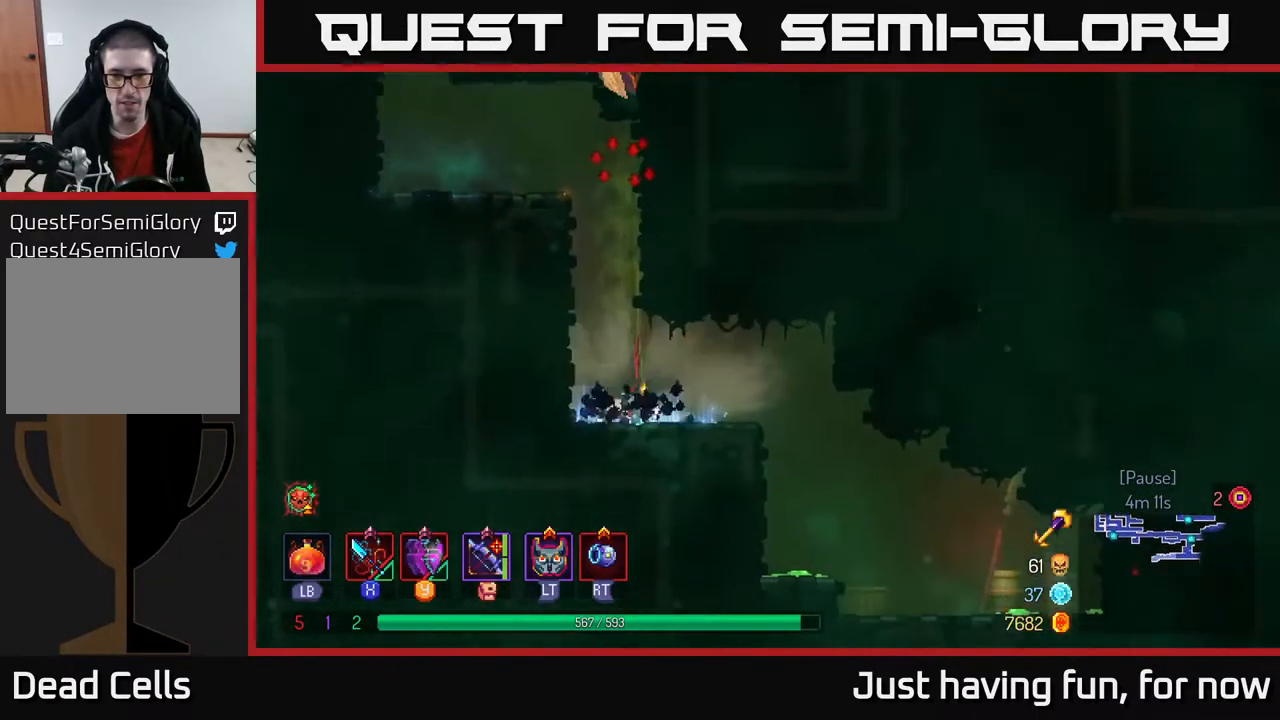
{"buttons": [], "left_stick": "right", "right_stick": "center", "events": [[33, "left_stick", "right"], [50, "B", "down"], [150, "B", "up"], [233, "B", "down"], [316, "B", "up"], [400, "B", "down"], [483, "B", "up"]]}
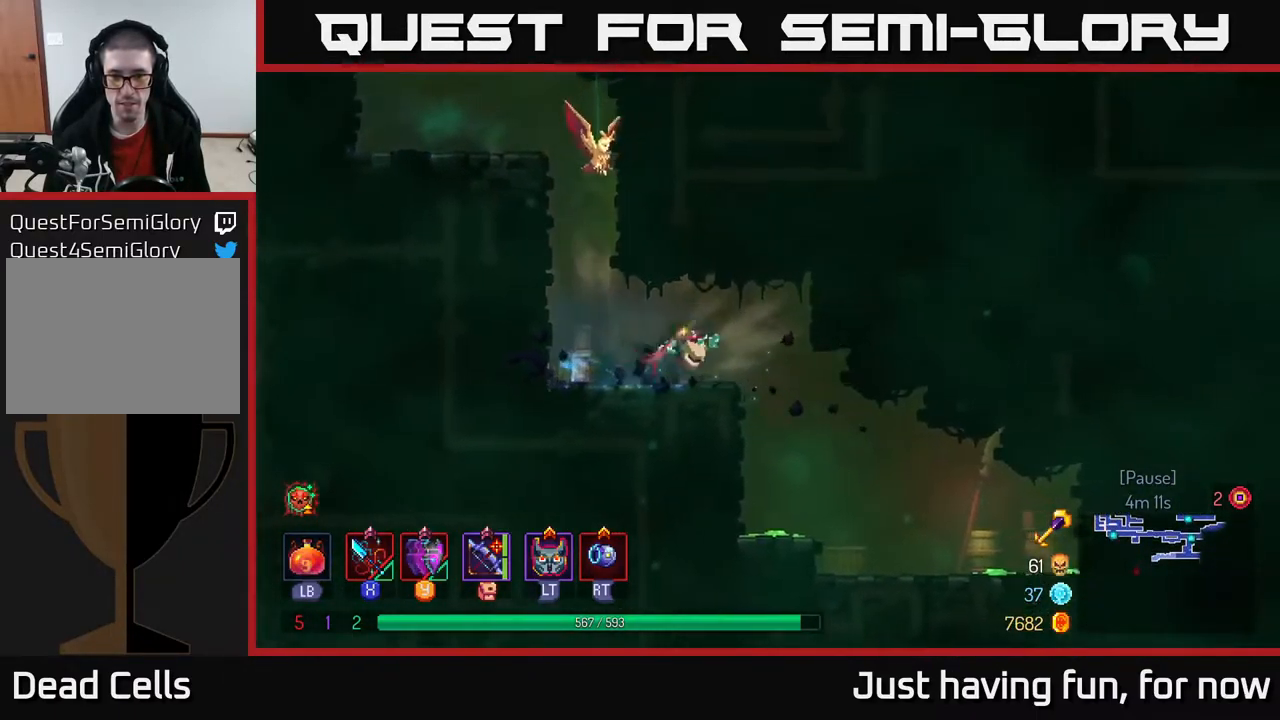
{"buttons": [], "left_stick": "right", "right_stick": "center", "events": []}
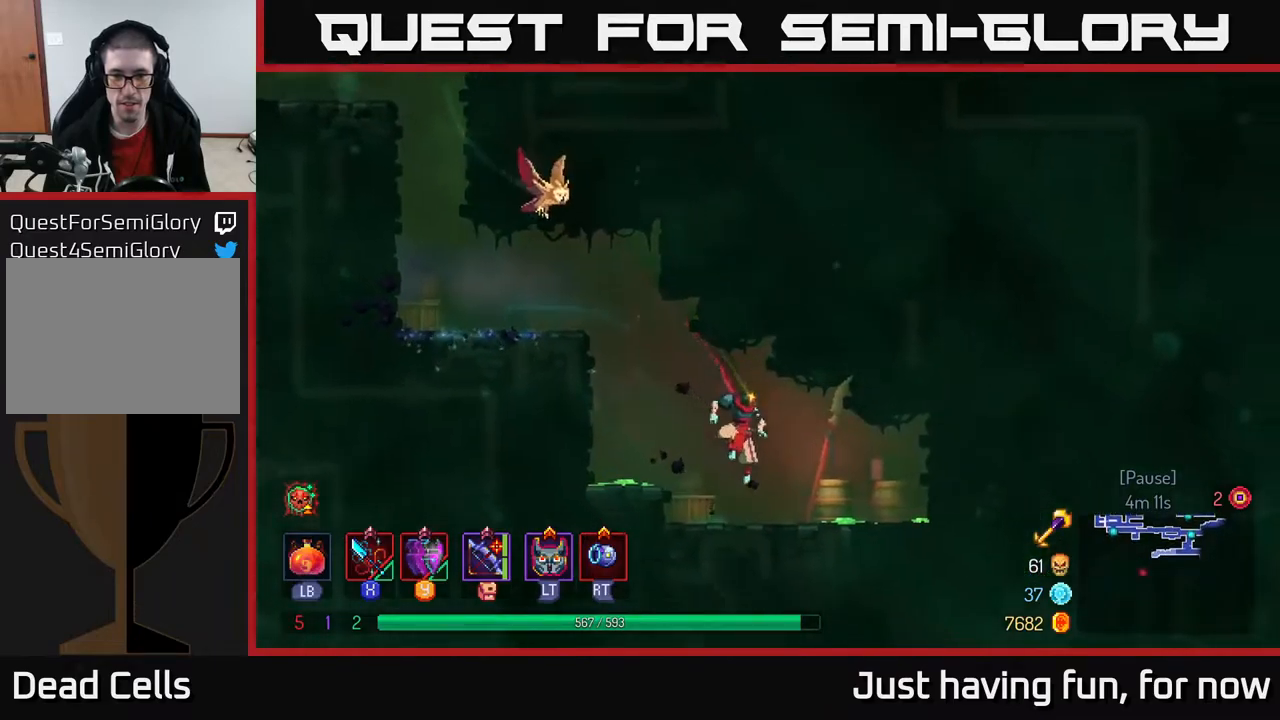
{"buttons": [], "left_stick": "right", "right_stick": "center", "events": [[233, "R1", "down"], [367, "R1", "up"]]}
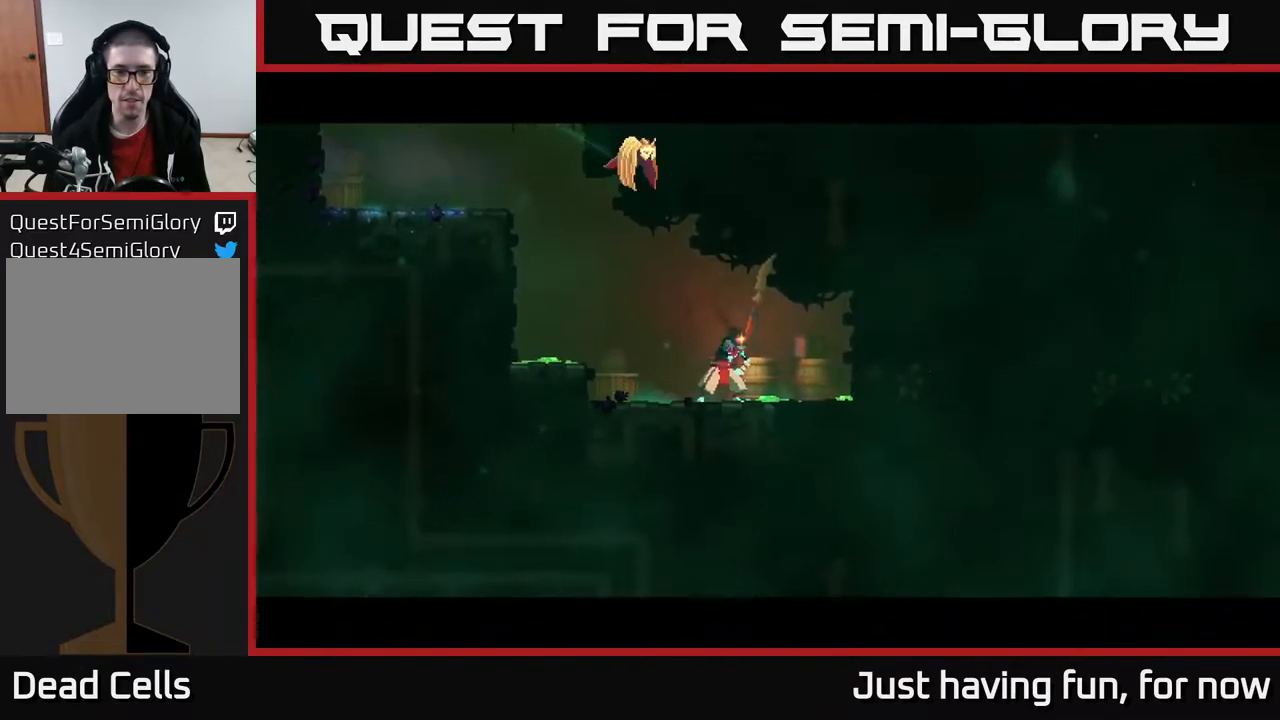
{"buttons": [], "left_stick": "center", "right_stick": "center", "events": [[67, "left_stick", "center"]]}
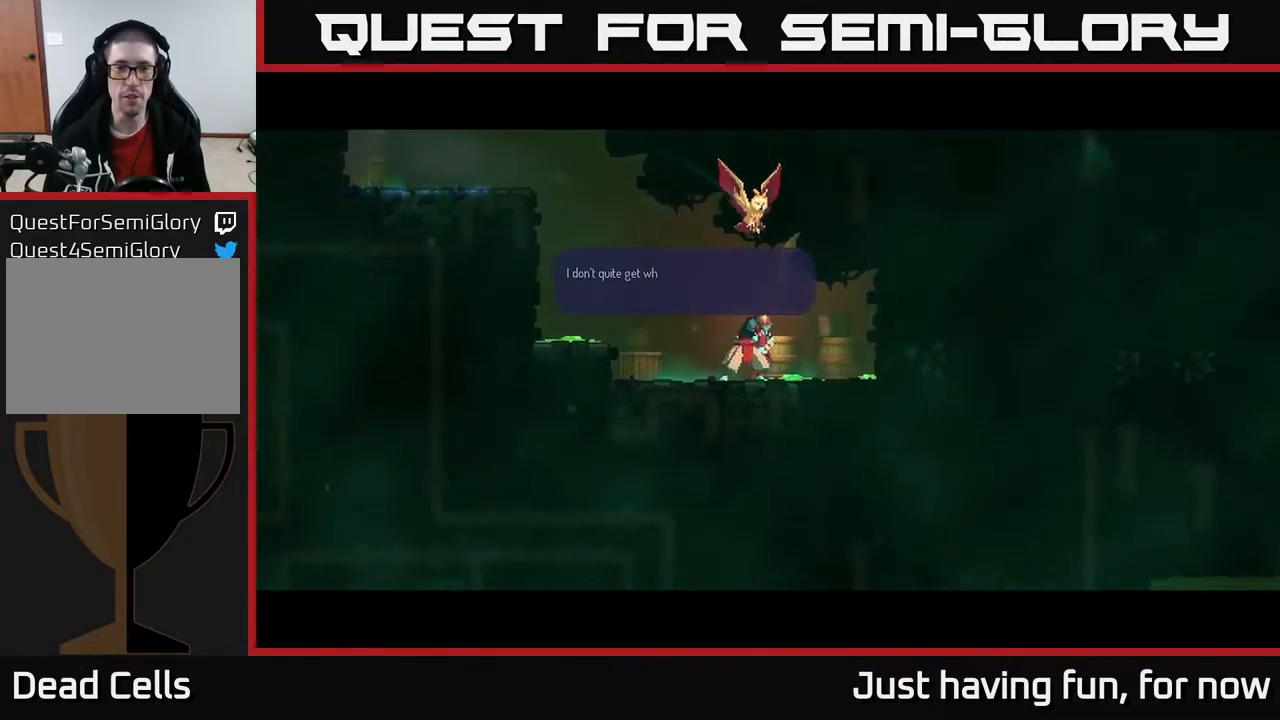
{"buttons": ["A"], "left_stick": "center", "right_stick": "center", "events": [[500, "A", "down"]]}
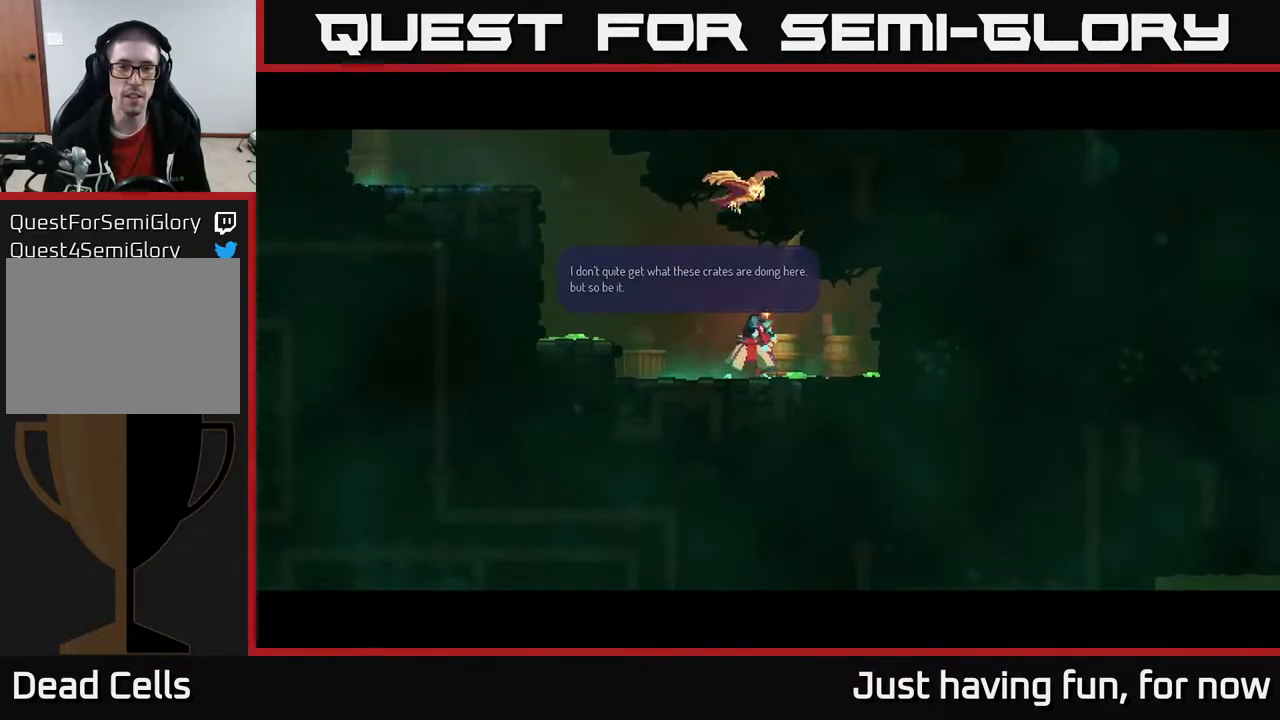
{"buttons": ["A"], "left_stick": "center", "right_stick": "center", "events": [[150, "A", "up"], [383, "A", "down"]]}
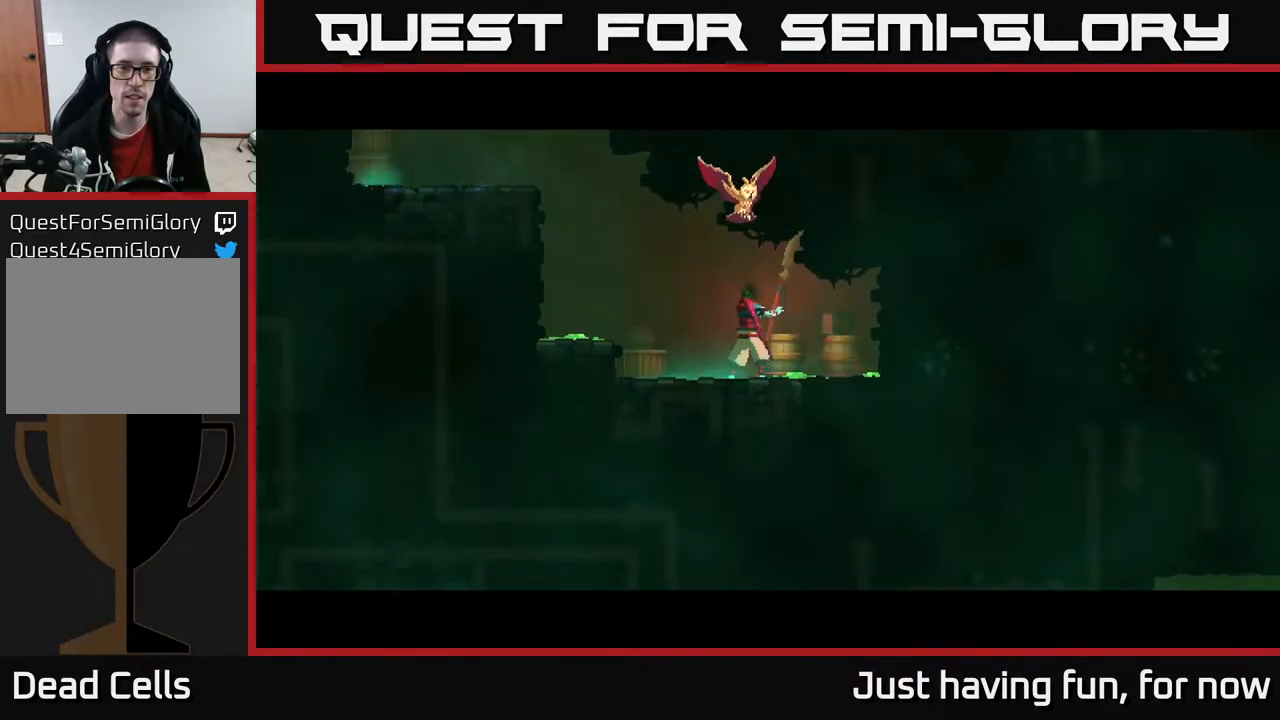
{"buttons": [], "left_stick": "center", "right_stick": "center", "events": [[33, "A", "up"]]}
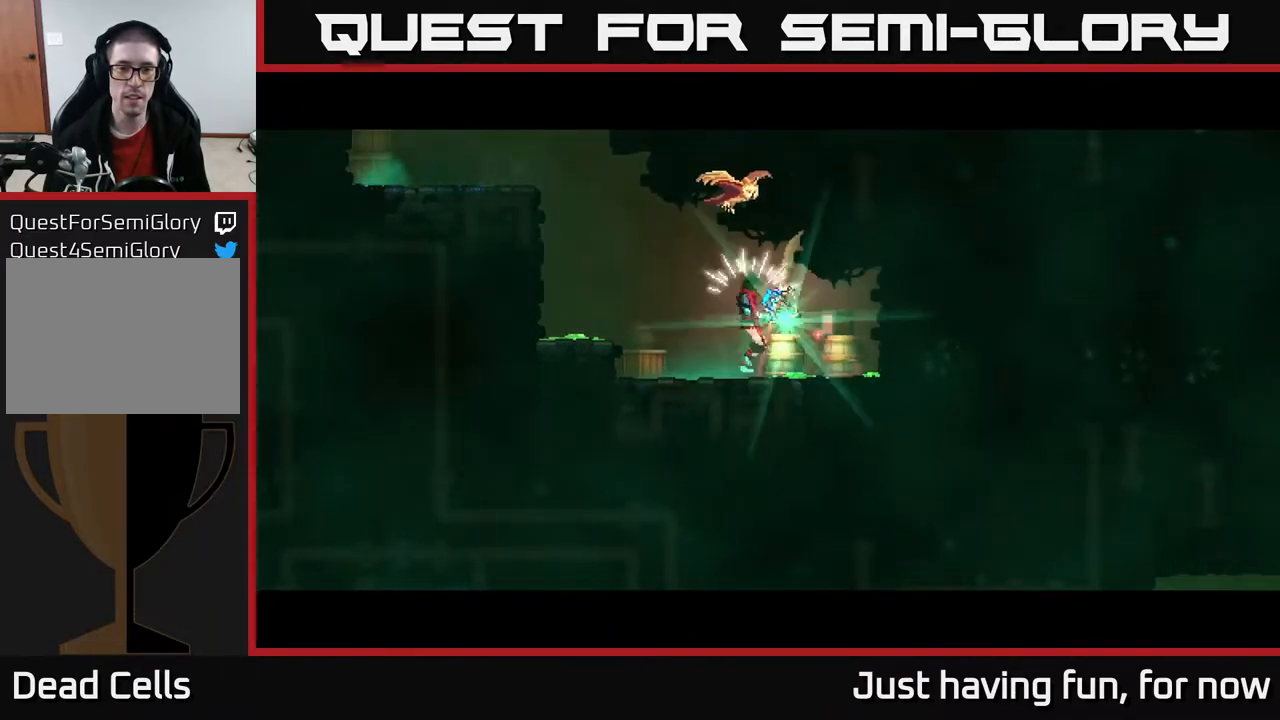
{"buttons": [], "left_stick": "center", "right_stick": "center", "events": []}
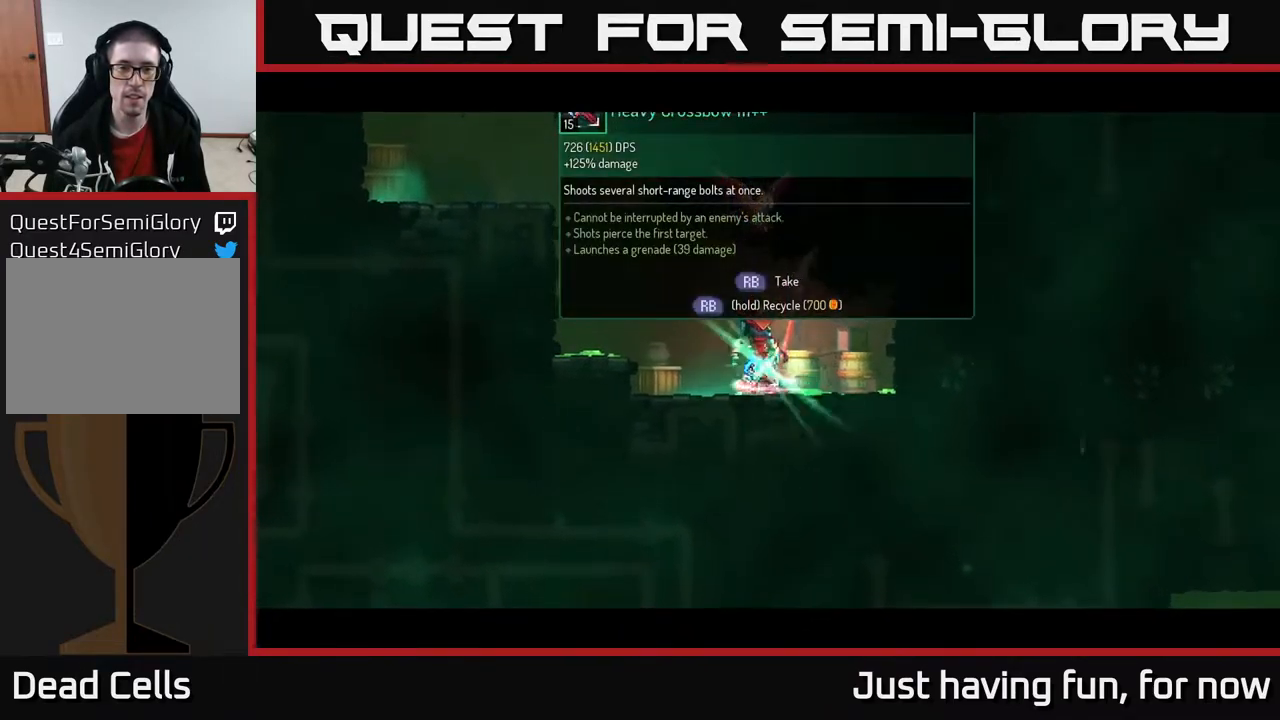
{"buttons": [], "left_stick": "center", "right_stick": "center", "events": []}
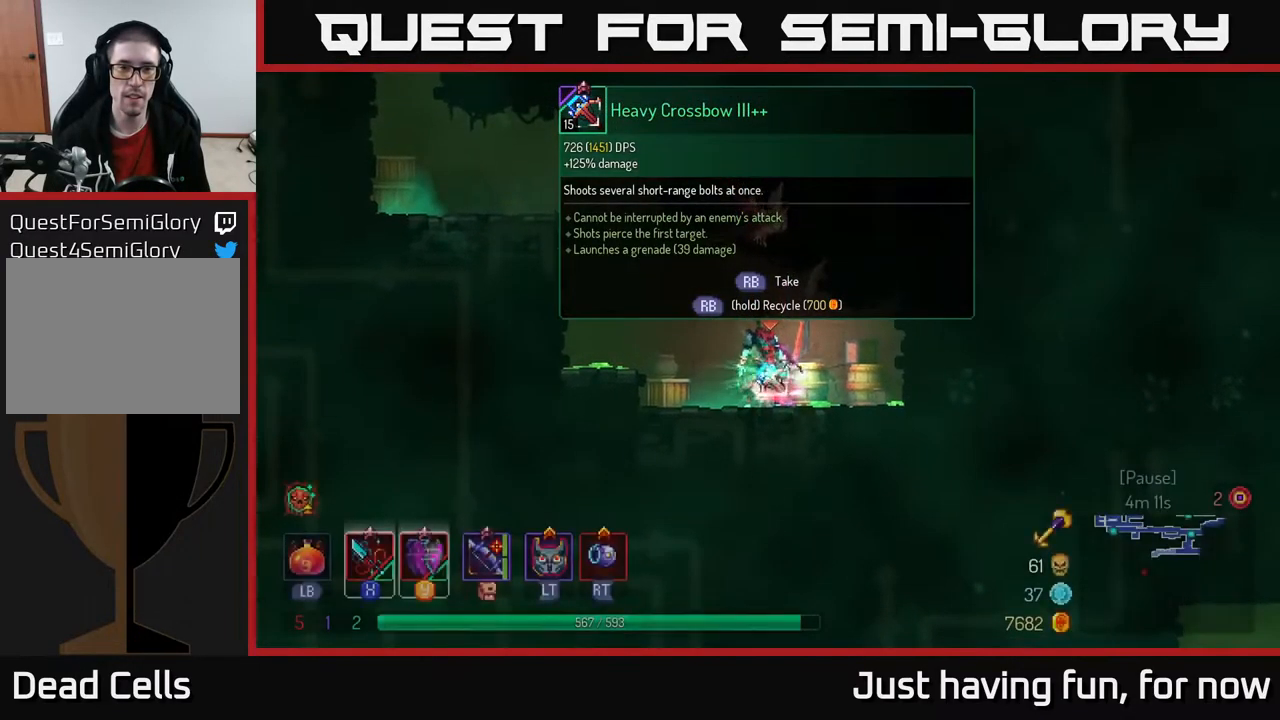
{"buttons": [], "left_stick": "center", "right_stick": "center", "events": []}
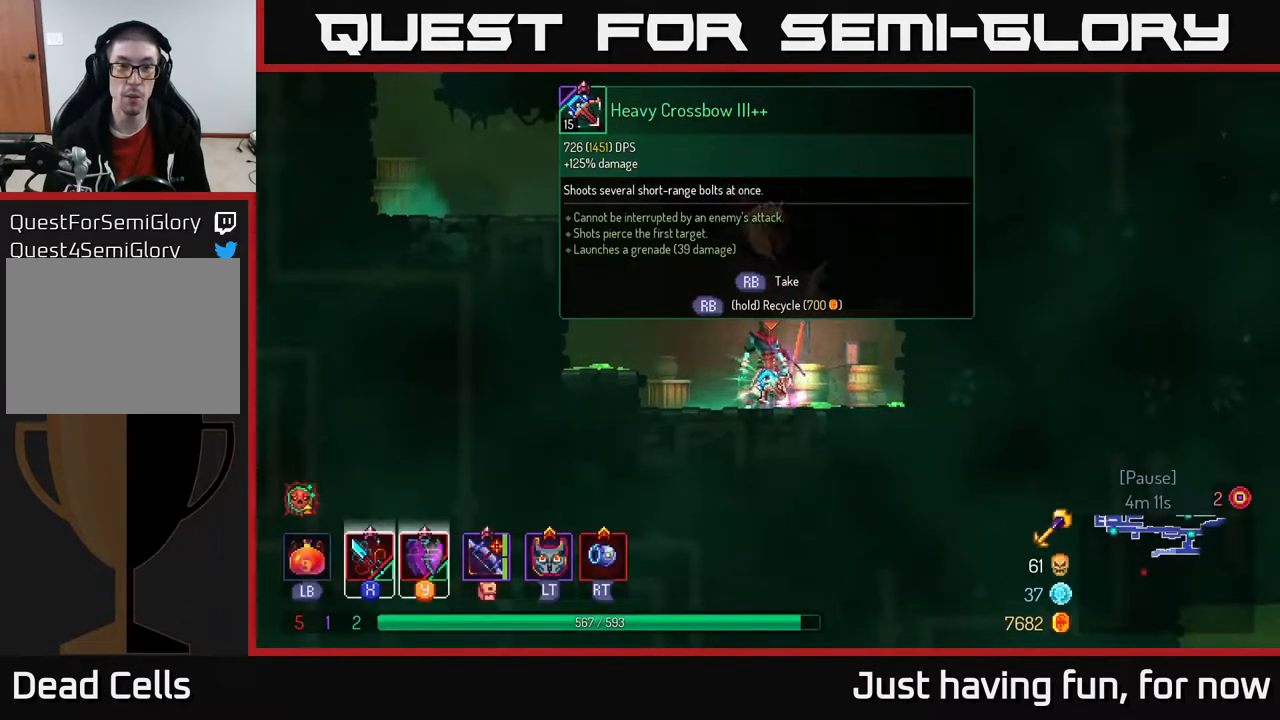
{"buttons": [], "left_stick": "center", "right_stick": "center", "events": []}
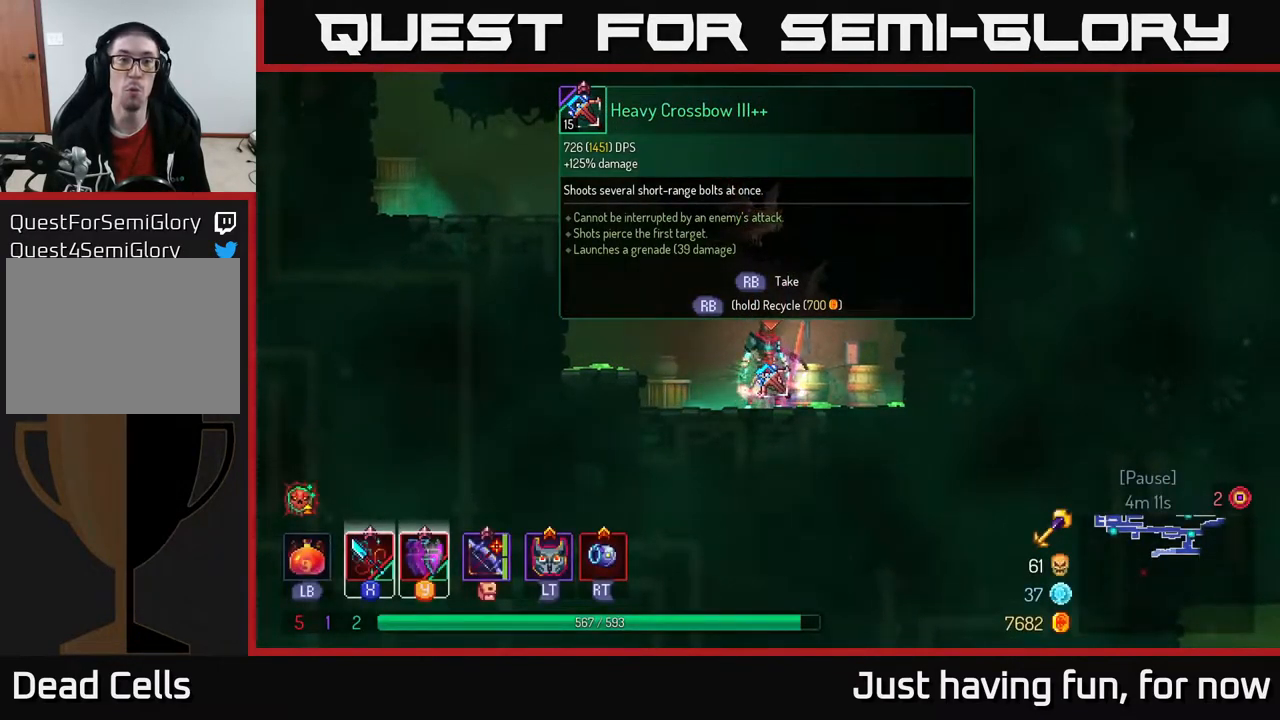
{"buttons": [], "left_stick": "center", "right_stick": "center", "events": []}
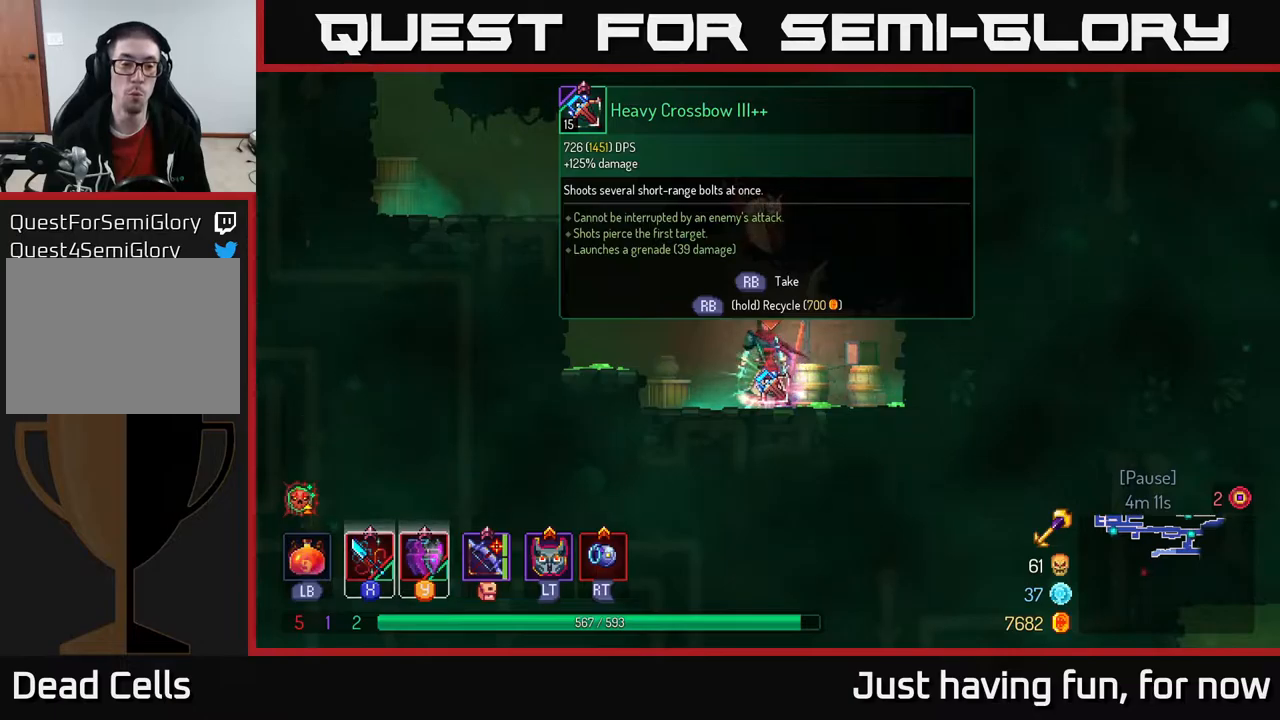
{"buttons": [], "left_stick": "center", "right_stick": "center", "events": [[84, "R1", "down"], [200, "R1", "up"]]}
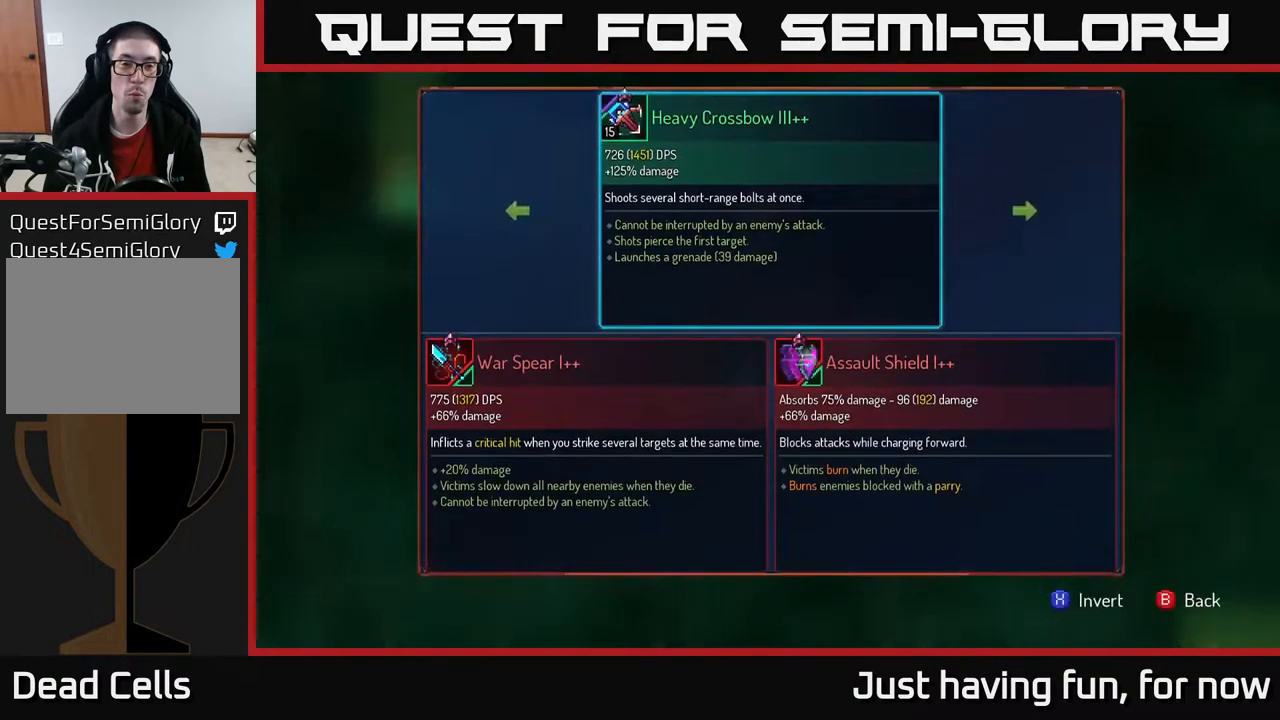
{"buttons": [], "left_stick": "center", "right_stick": "center", "events": []}
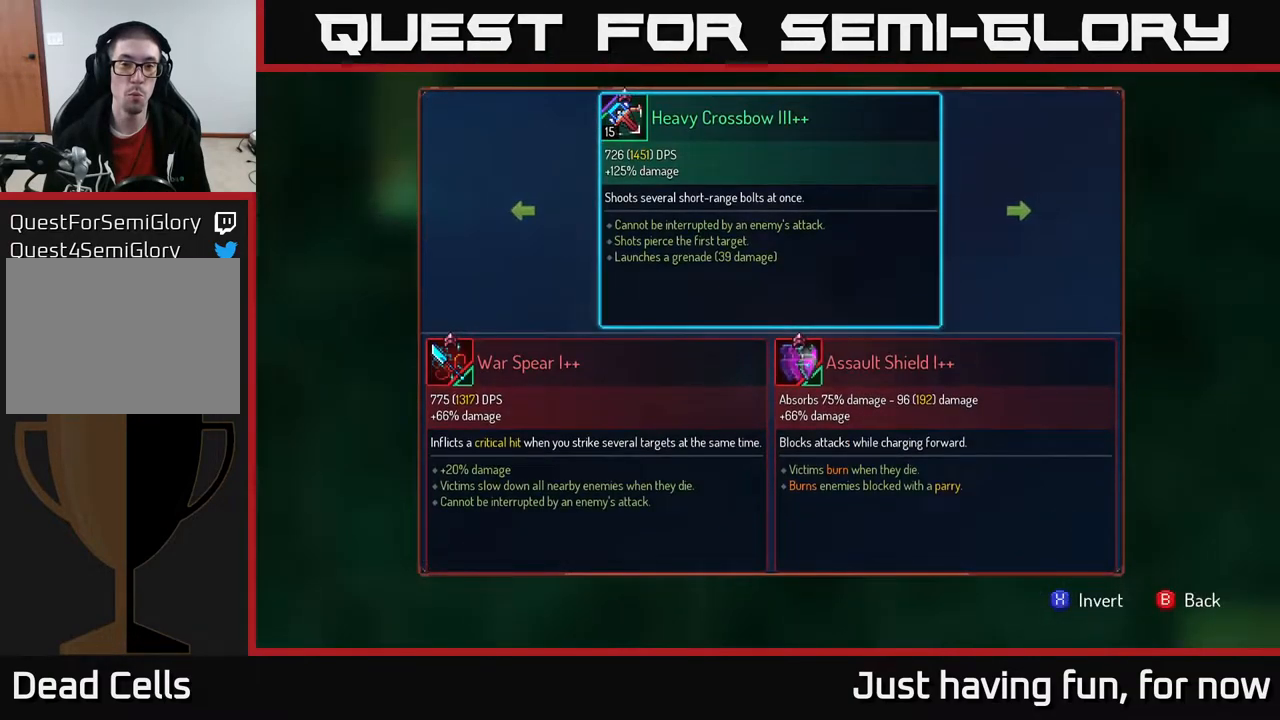
{"buttons": [], "left_stick": "left", "right_stick": "center", "events": [[467, "left_stick", "left"]]}
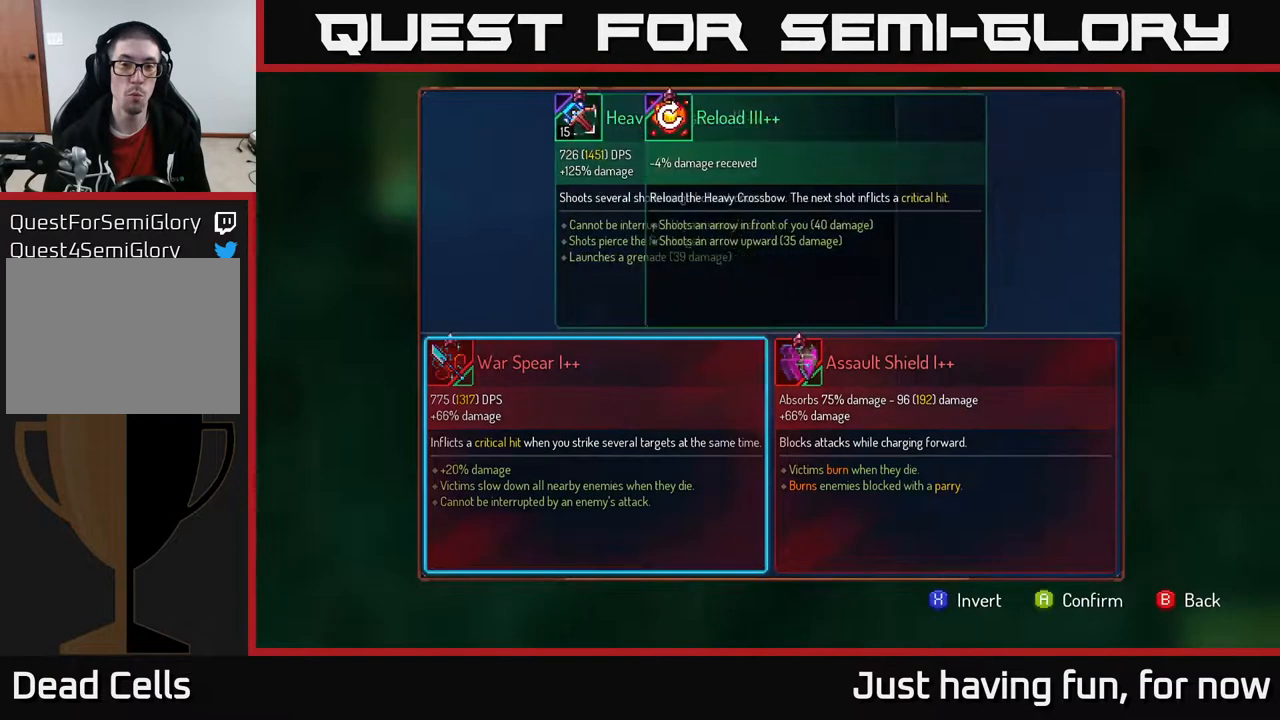
{"buttons": [], "left_stick": "center", "right_stick": "center", "events": [[117, "left_stick", "center"]]}
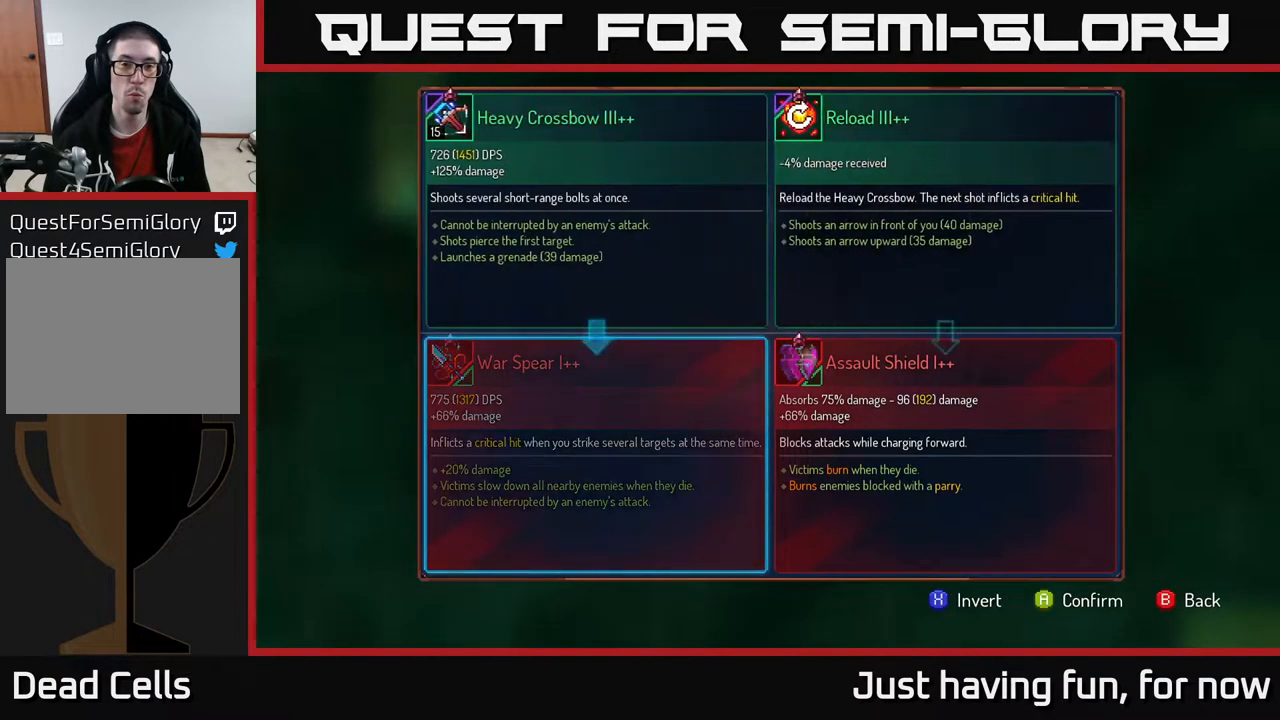
{"buttons": [], "left_stick": "center", "right_stick": "center", "events": []}
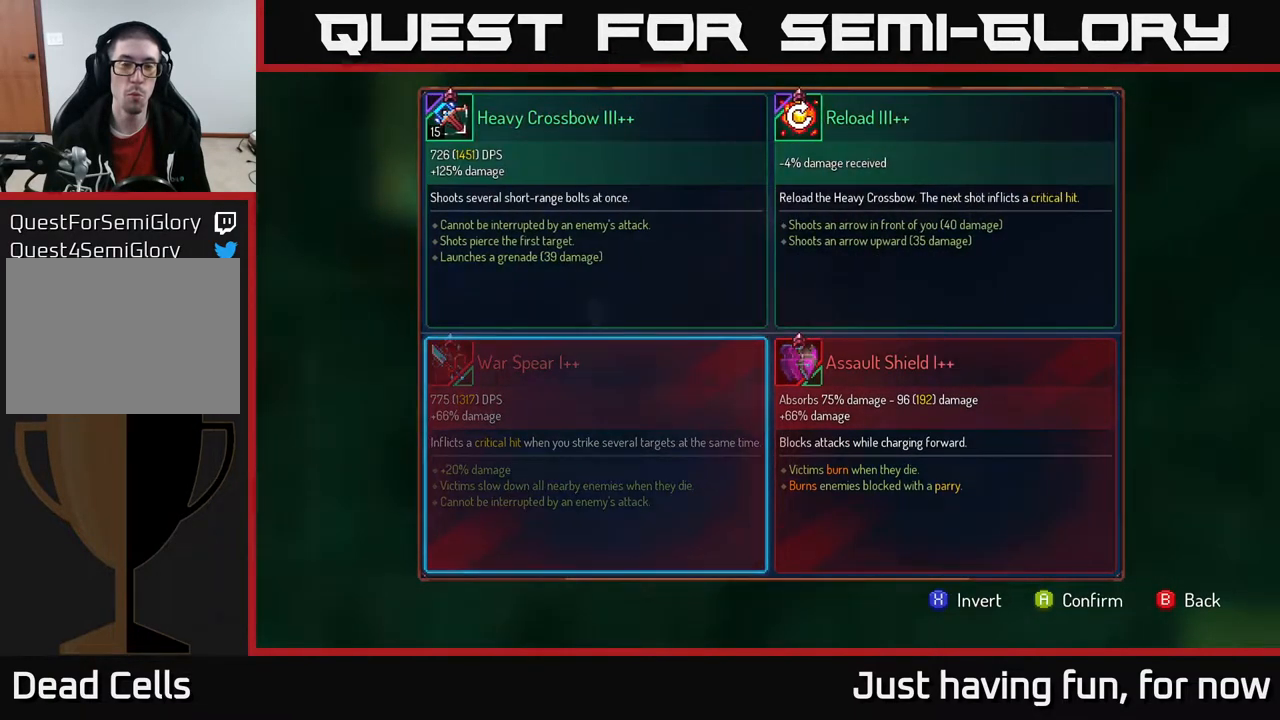
{"buttons": [], "left_stick": "center", "right_stick": "center", "events": [[267, "left_stick", "right"], [467, "left_stick", "center"]]}
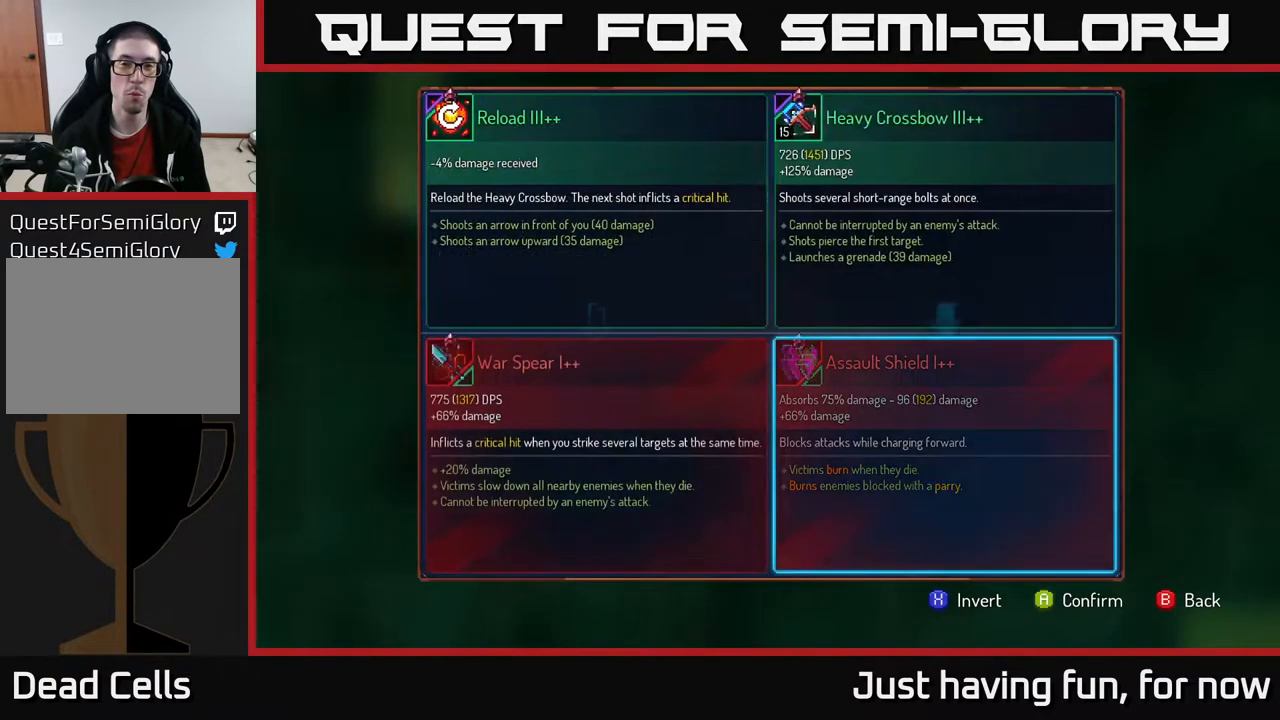
{"buttons": [], "left_stick": "center", "right_stick": "center", "events": [[267, "left_stick", "left"], [484, "left_stick", "center"]]}